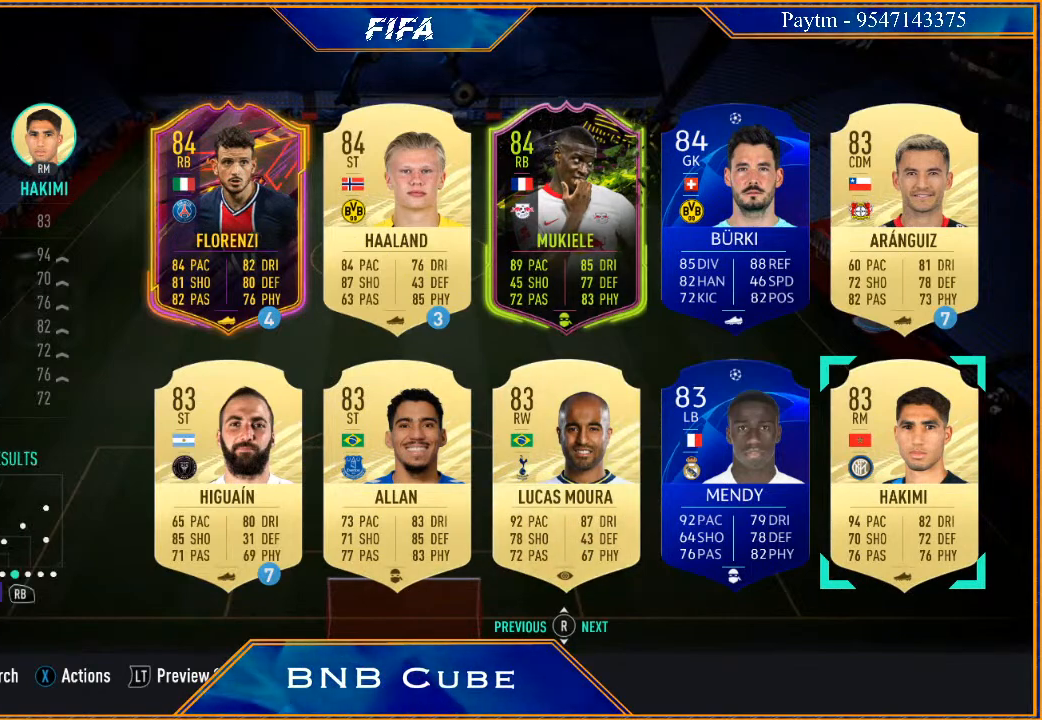
Gameplay with a controller (Xbox layout); each line is a JSON object with the inputs held at the frame after it. "events" lists button and stick changes between this image and that frame as [ms after this image, input, new state], when the widget could be followed in between.
{"buttons": [], "left_stick": "center", "right_stick": "center", "events": []}
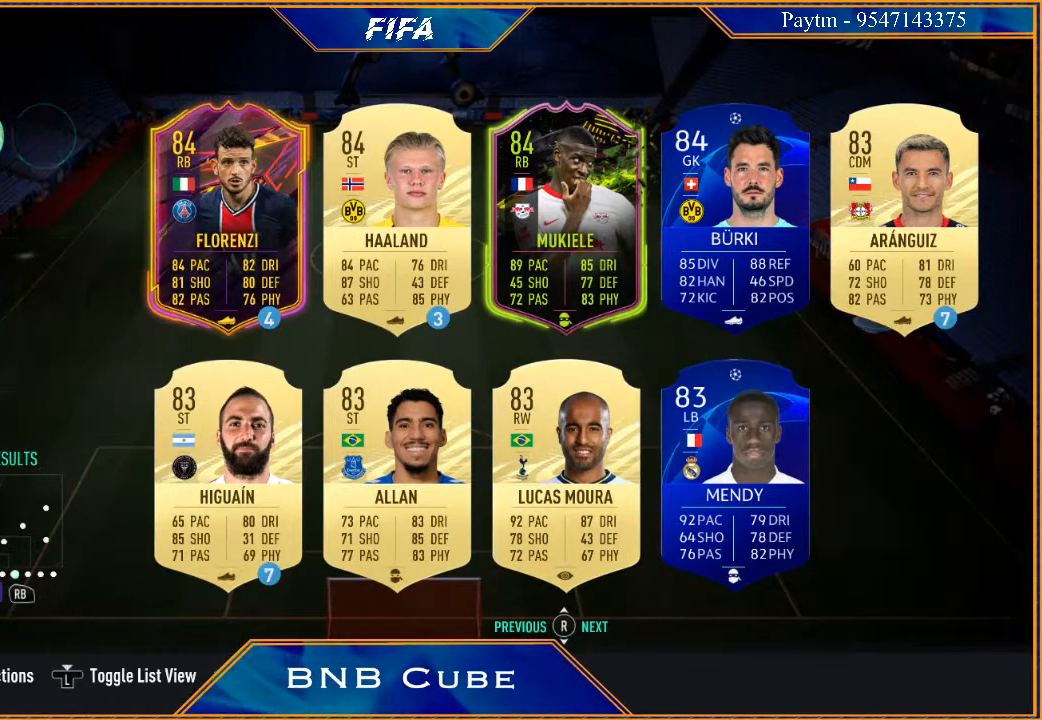
{"buttons": [], "left_stick": "center", "right_stick": "center", "events": []}
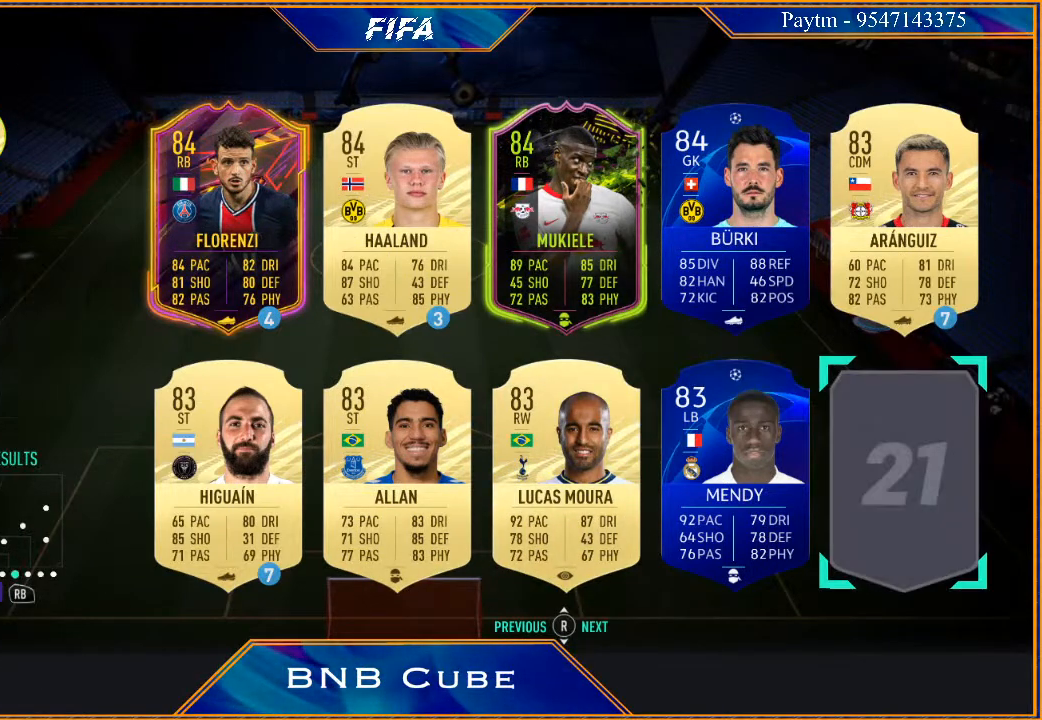
{"buttons": [], "left_stick": "center", "right_stick": "center", "events": [[33, "R1", "down"], [200, "R1", "up"]]}
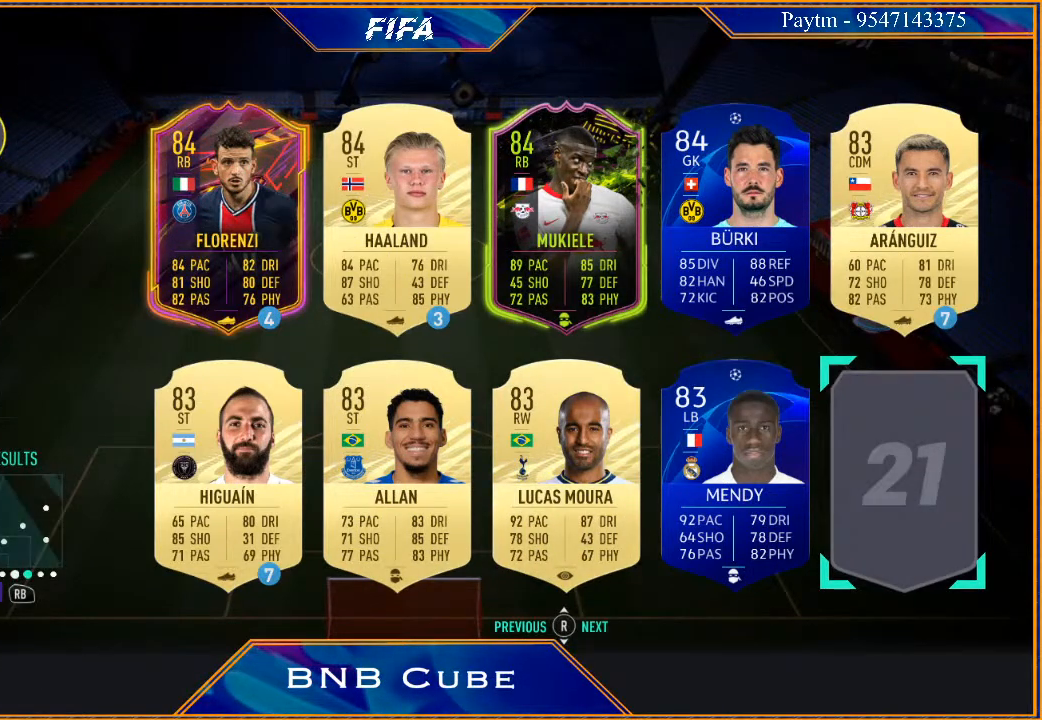
{"buttons": [], "left_stick": "center", "right_stick": "center", "events": [[133, "left_stick", "up"], [267, "left_stick", "center"]]}
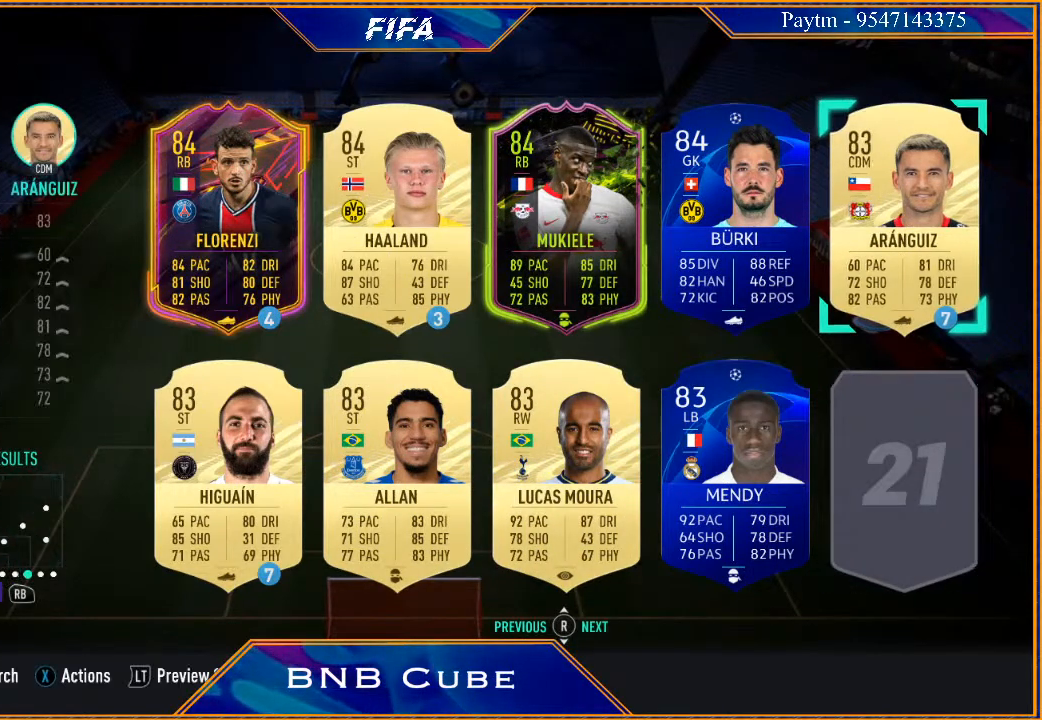
{"buttons": [], "left_stick": "center", "right_stick": "center", "events": []}
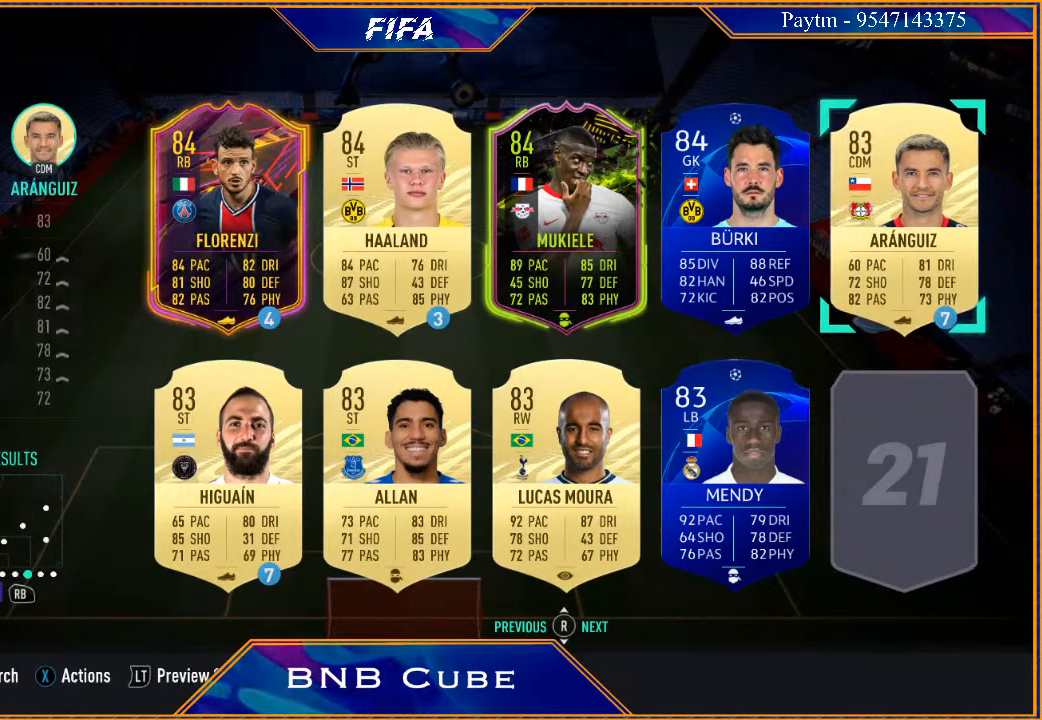
{"buttons": [], "left_stick": "left", "right_stick": "center", "events": [[67, "left_stick", "down"], [267, "left_stick", "center"], [433, "left_stick", "left"]]}
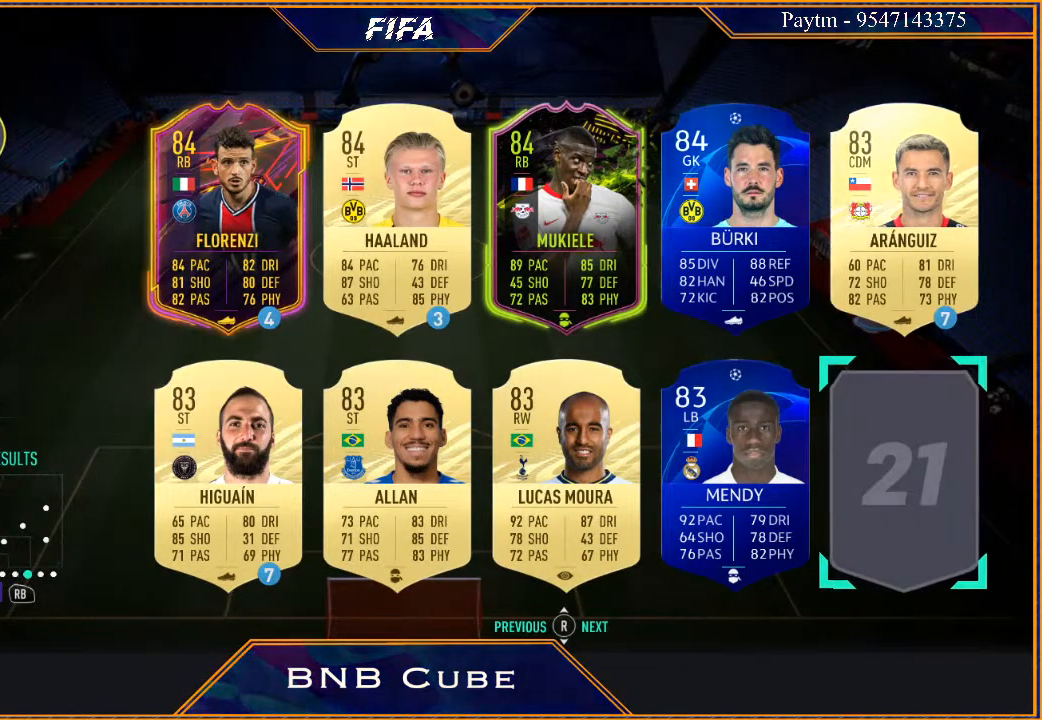
{"buttons": [], "left_stick": "center", "right_stick": "center", "events": [[100, "left_stick", "center"], [200, "left_stick", "left"], [367, "left_stick", "center"]]}
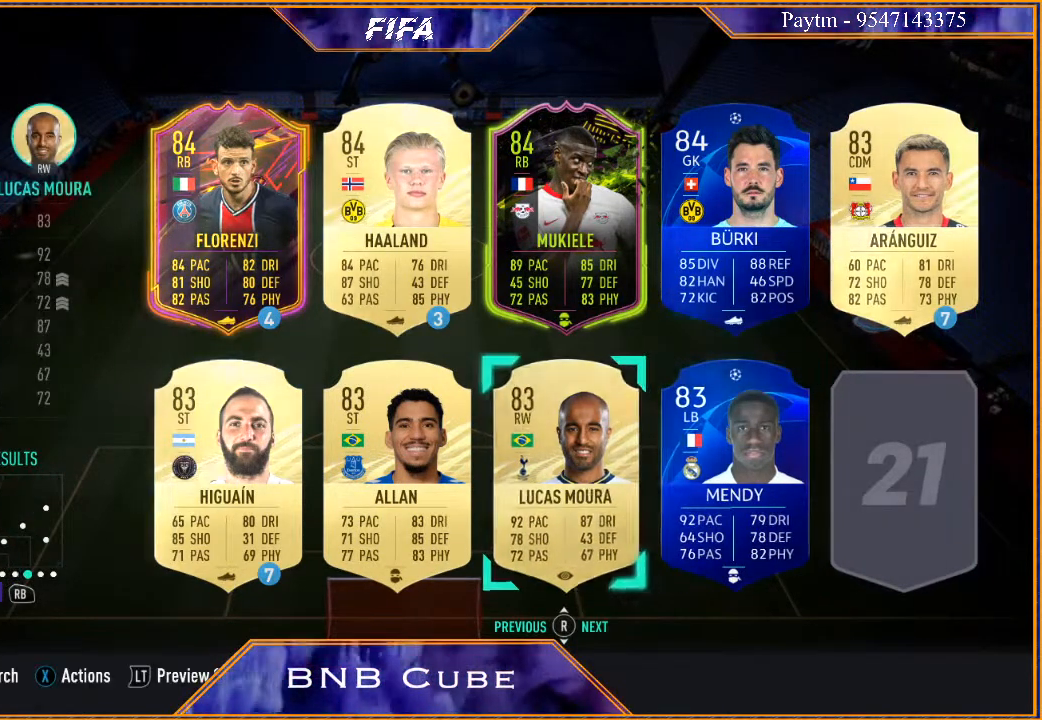
{"buttons": [], "left_stick": "center", "right_stick": "center", "events": [[200, "left_stick", "down"], [300, "left_stick", "center"]]}
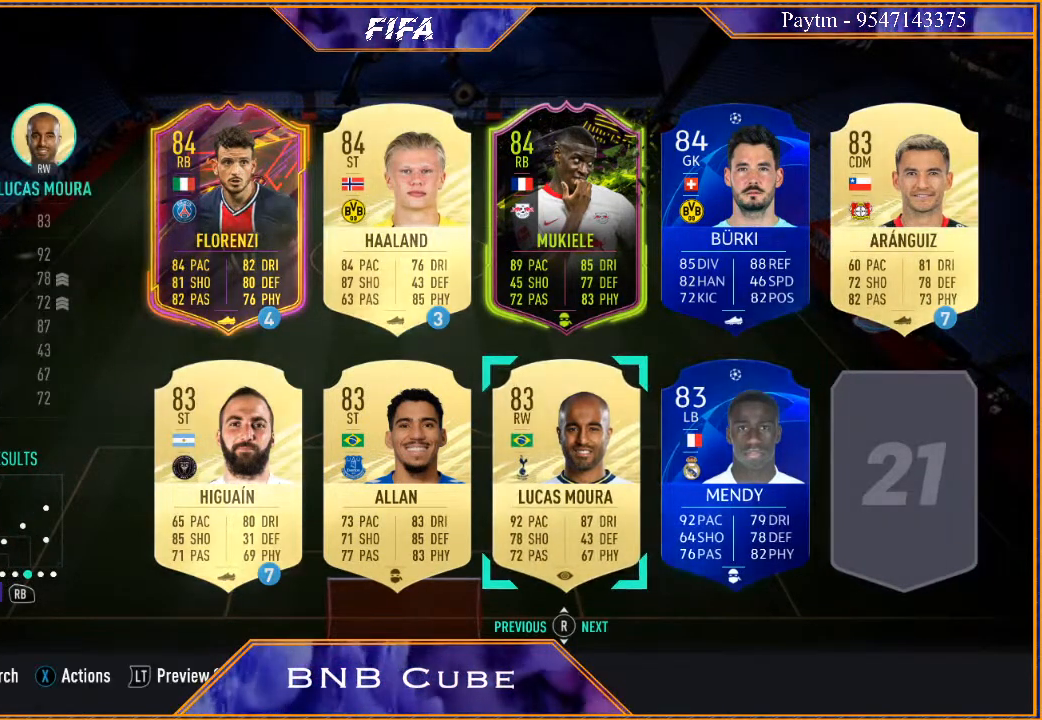
{"buttons": [], "left_stick": "center", "right_stick": "center", "events": []}
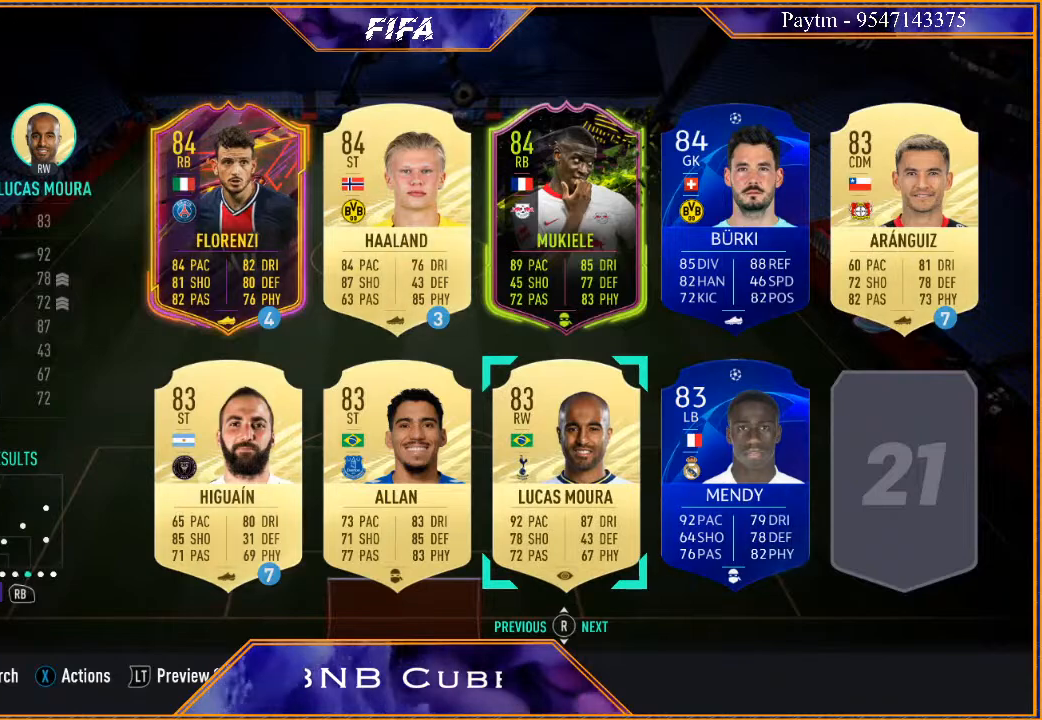
{"buttons": [], "left_stick": "center", "right_stick": "center", "events": [[400, "left_stick", "up"], [500, "left_stick", "center"]]}
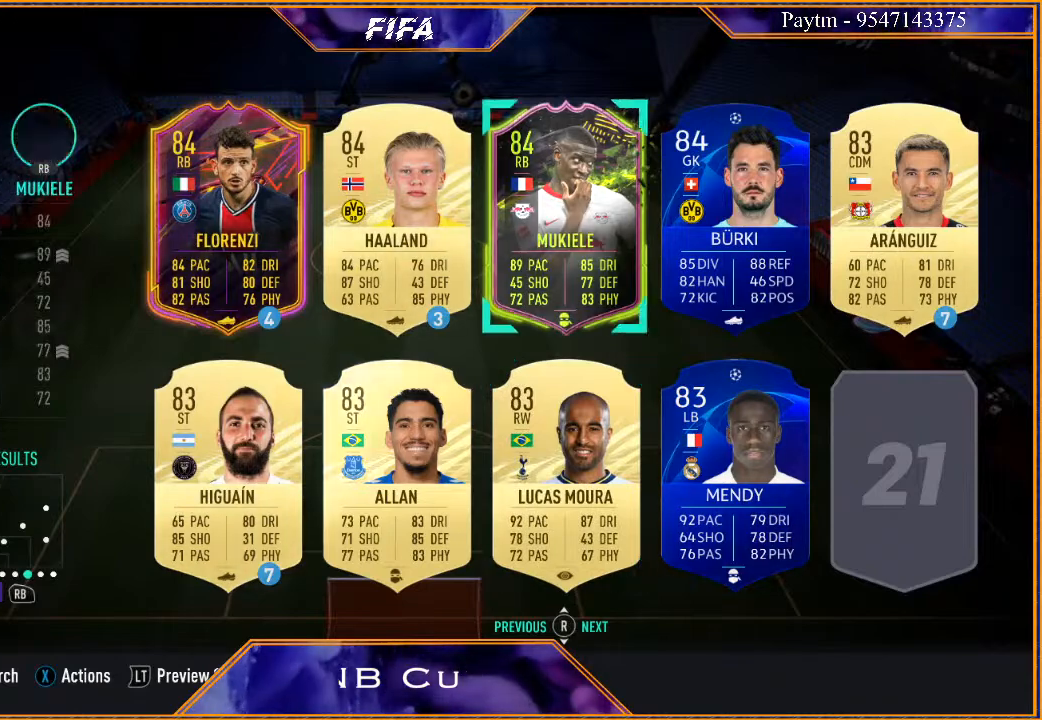
{"buttons": [], "left_stick": "center", "right_stick": "center", "events": [[133, "left_stick", "right"], [267, "left_stick", "center"], [333, "left_stick", "right"], [467, "left_stick", "center"]]}
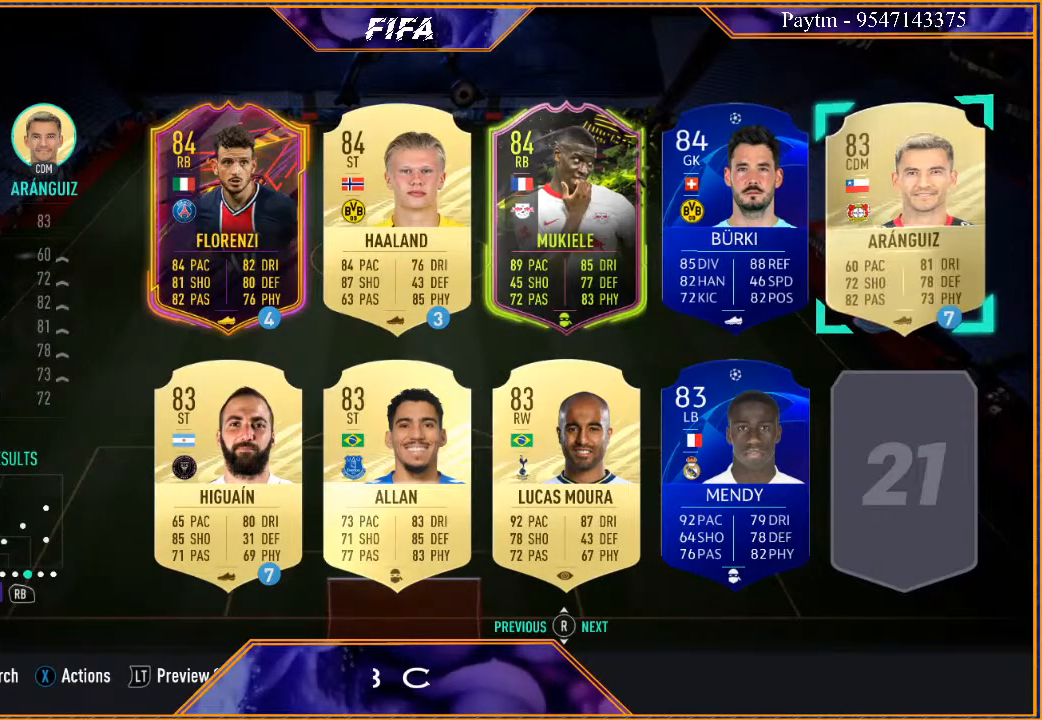
{"buttons": [], "left_stick": "center", "right_stick": "center", "events": [[233, "A", "down"], [367, "A", "up"]]}
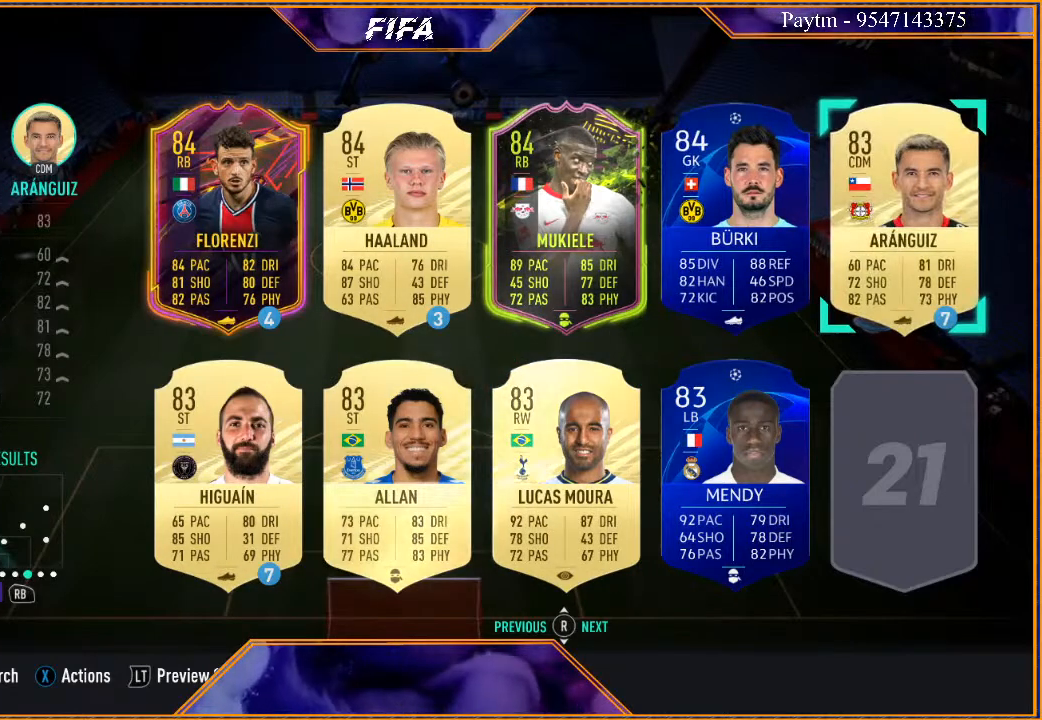
{"buttons": [], "left_stick": "center", "right_stick": "center", "events": []}
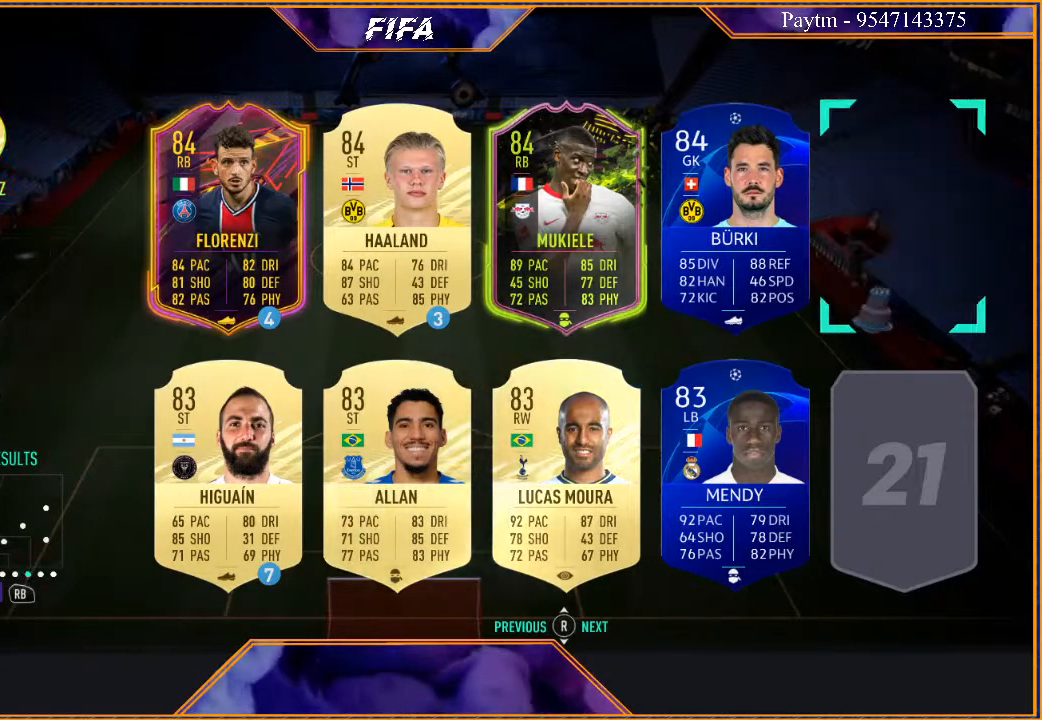
{"buttons": [], "left_stick": "center", "right_stick": "center", "events": [[333, "R1", "down"], [500, "R1", "up"]]}
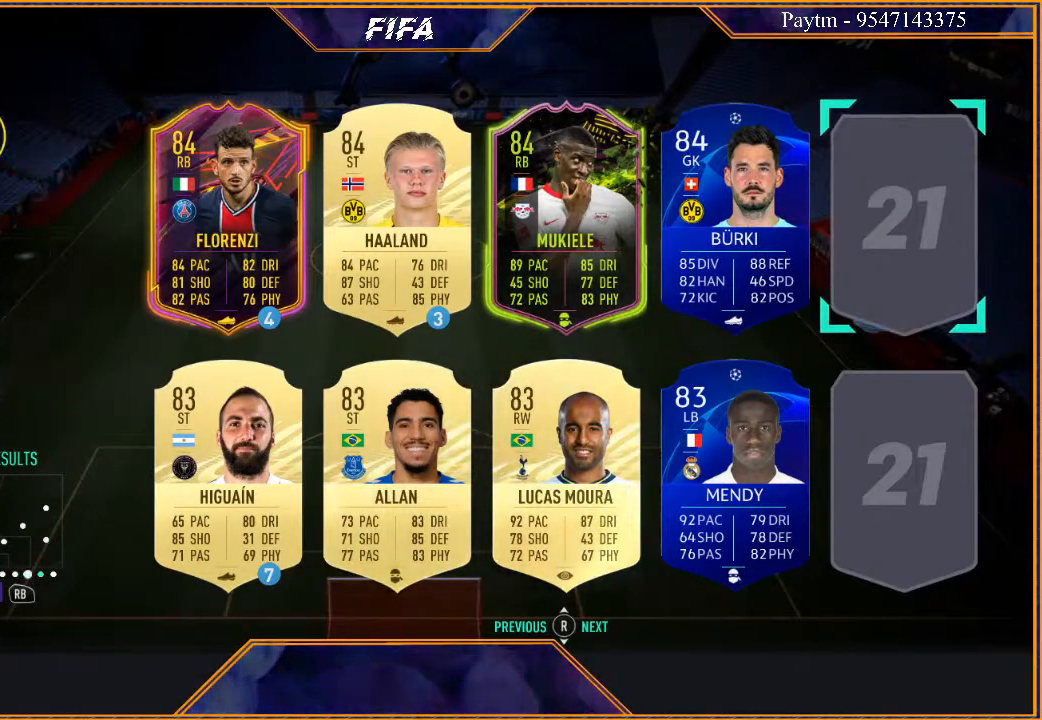
{"buttons": [], "left_stick": "center", "right_stick": "center", "events": [[200, "left_stick", "down"], [400, "left_stick", "center"]]}
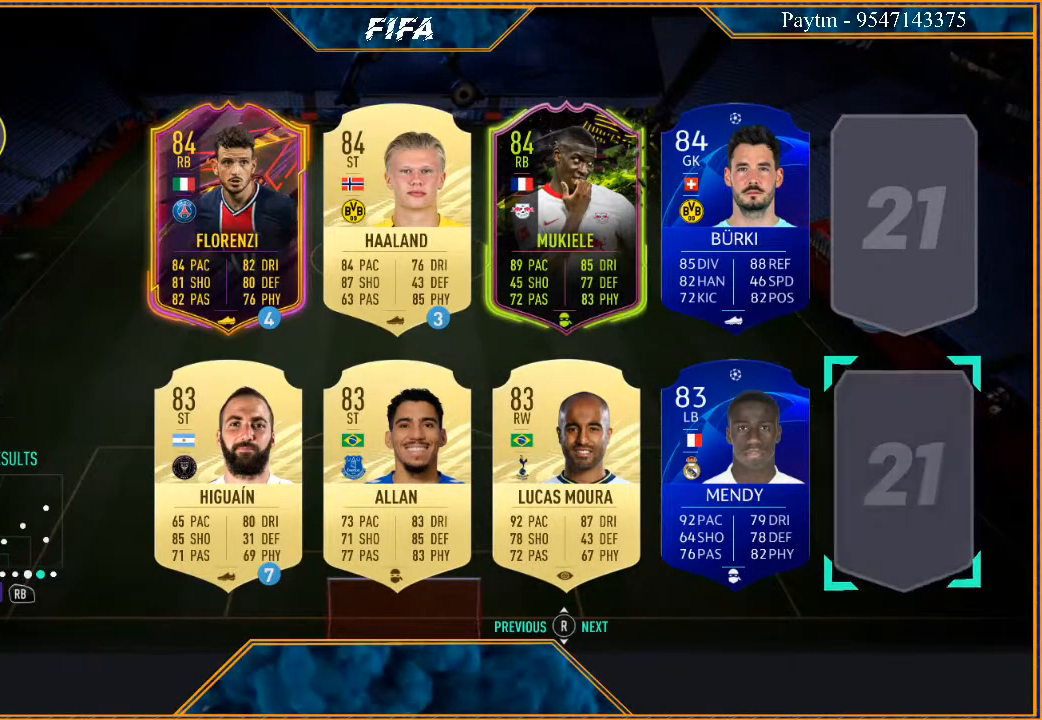
{"buttons": [], "left_stick": "center", "right_stick": "center", "events": []}
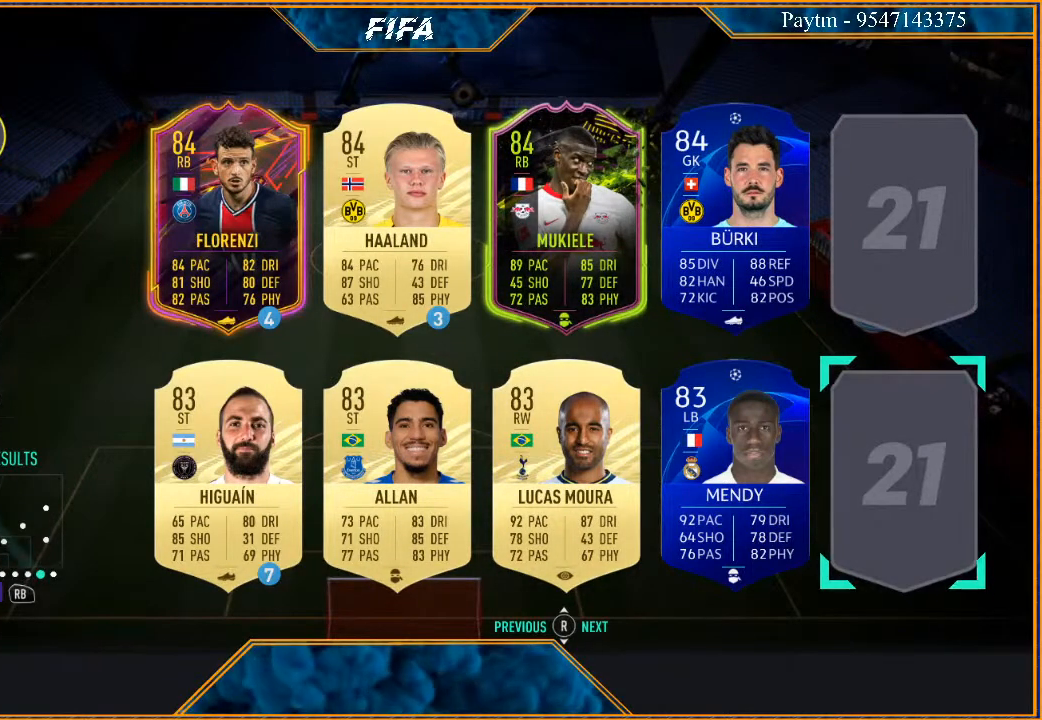
{"buttons": [], "left_stick": "center", "right_stick": "center", "events": [[167, "left_stick", "down"], [367, "left_stick", "center"]]}
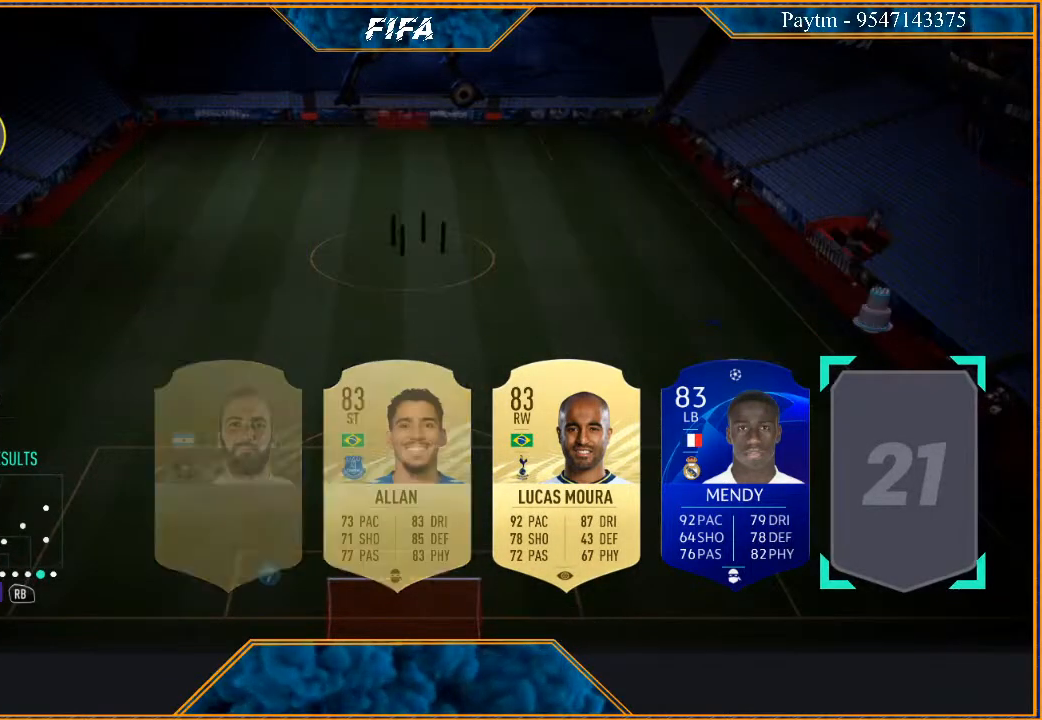
{"buttons": [], "left_stick": "center", "right_stick": "center", "events": []}
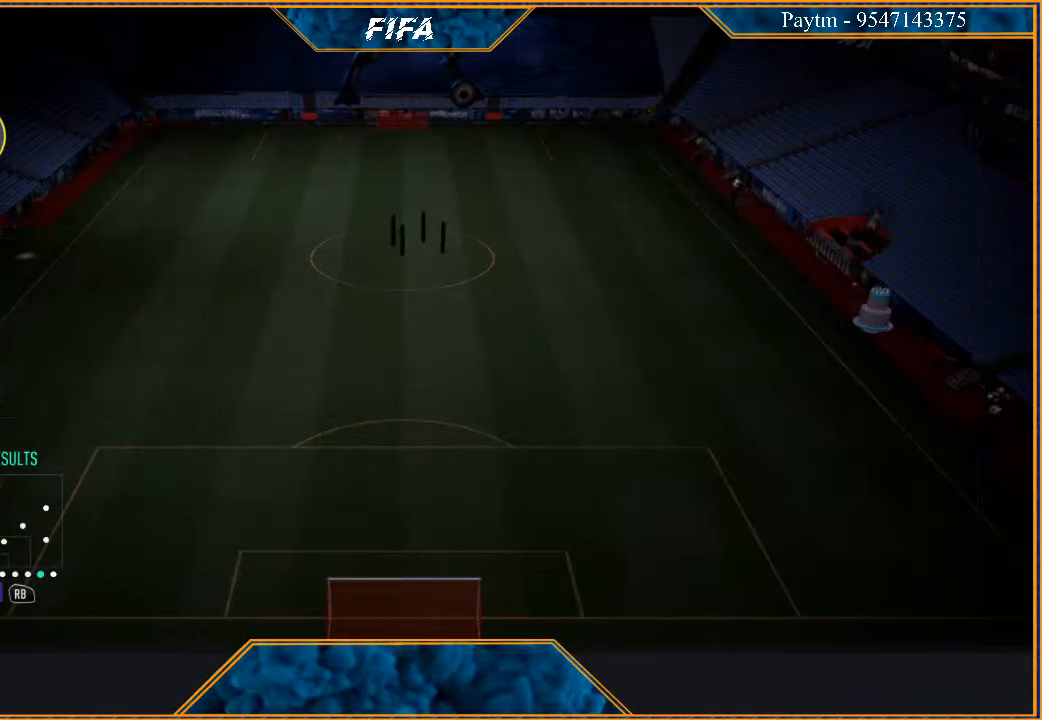
{"buttons": [], "left_stick": "center", "right_stick": "center", "events": []}
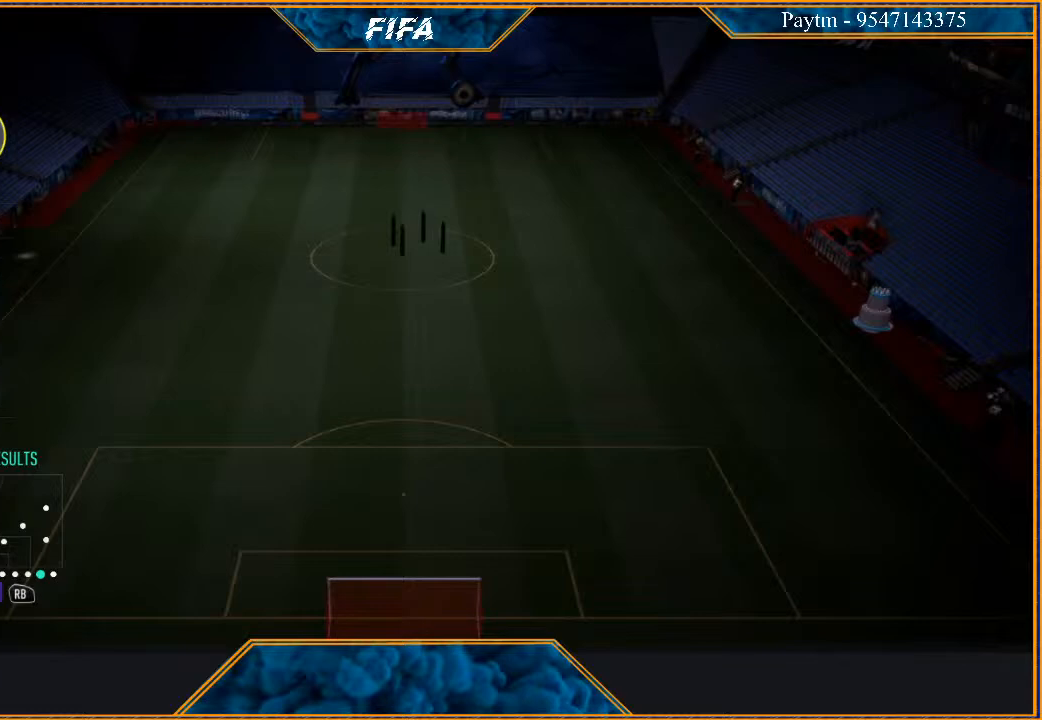
{"buttons": [], "left_stick": "center", "right_stick": "center", "events": []}
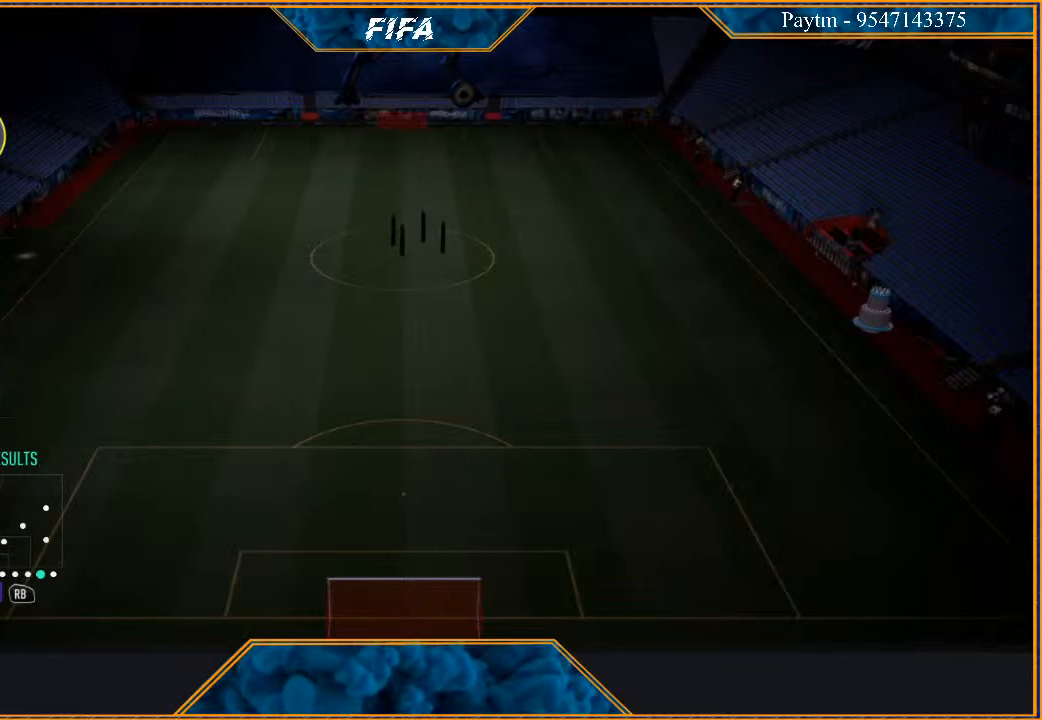
{"buttons": [], "left_stick": "center", "right_stick": "center", "events": []}
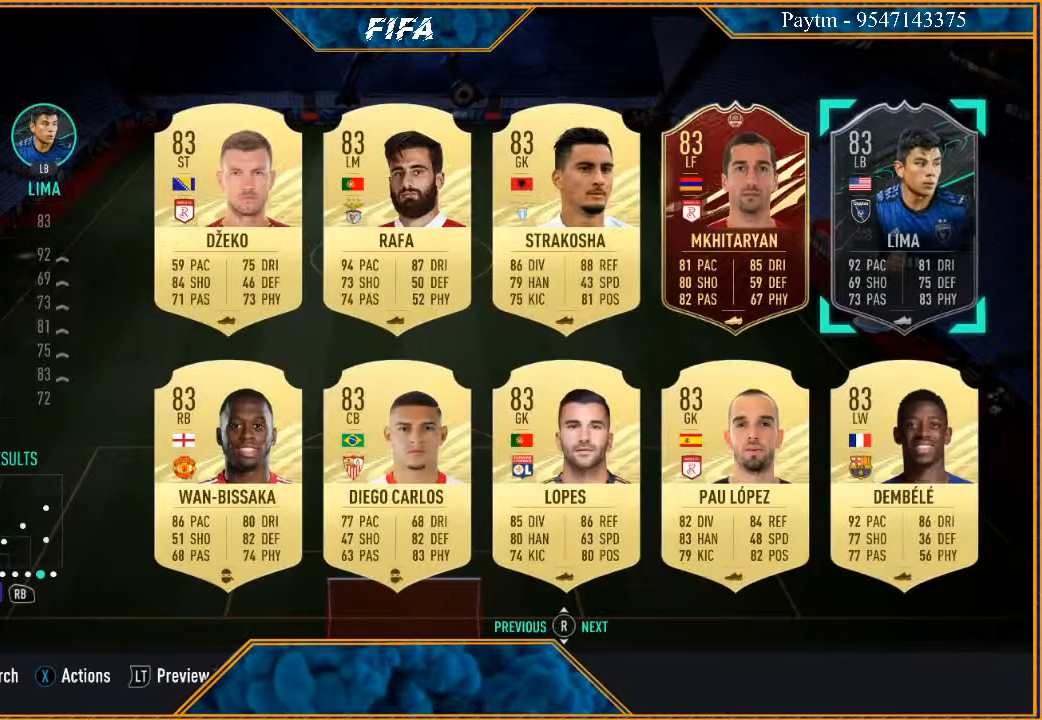
{"buttons": [], "left_stick": "center", "right_stick": "center", "events": []}
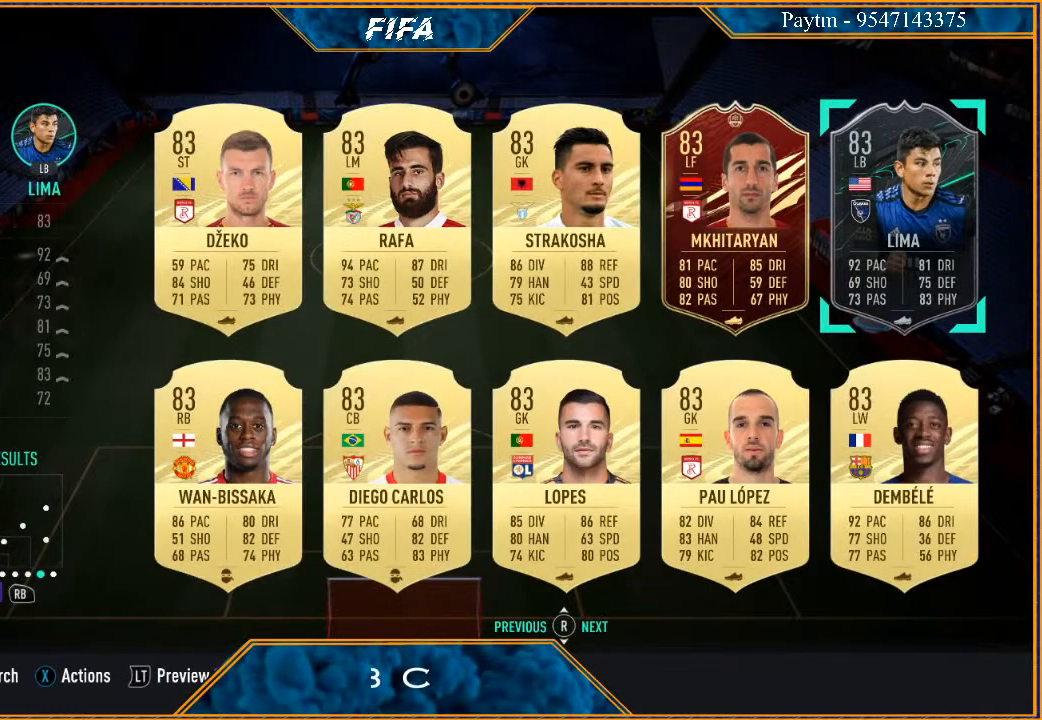
{"buttons": [], "left_stick": "center", "right_stick": "center", "events": []}
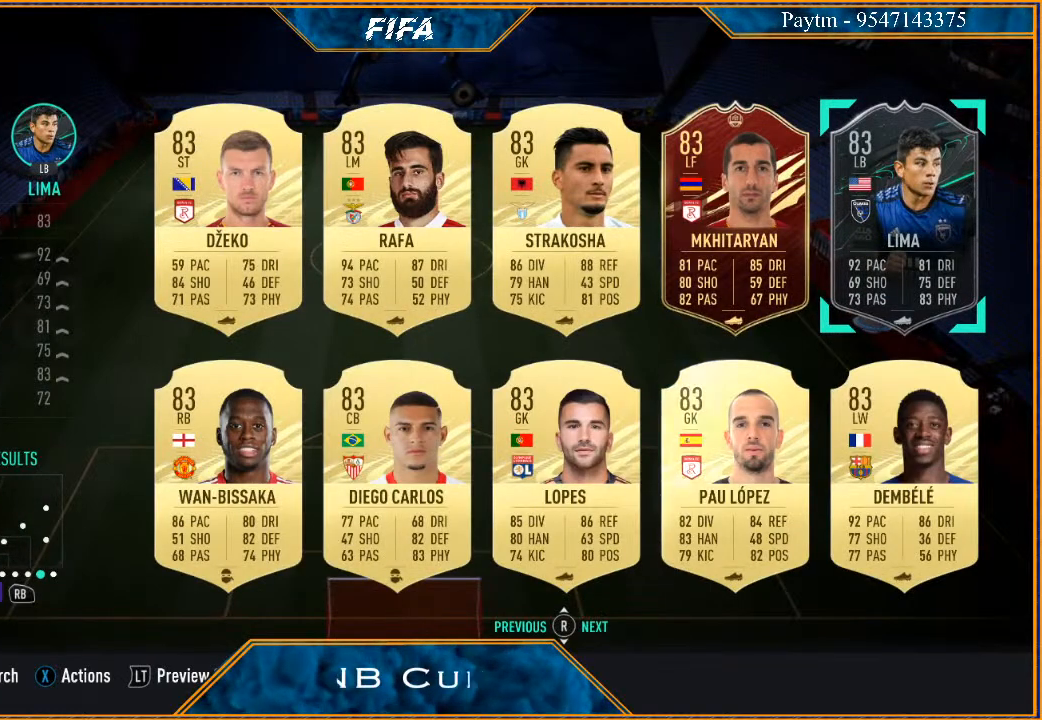
{"buttons": [], "left_stick": "center", "right_stick": "center", "events": []}
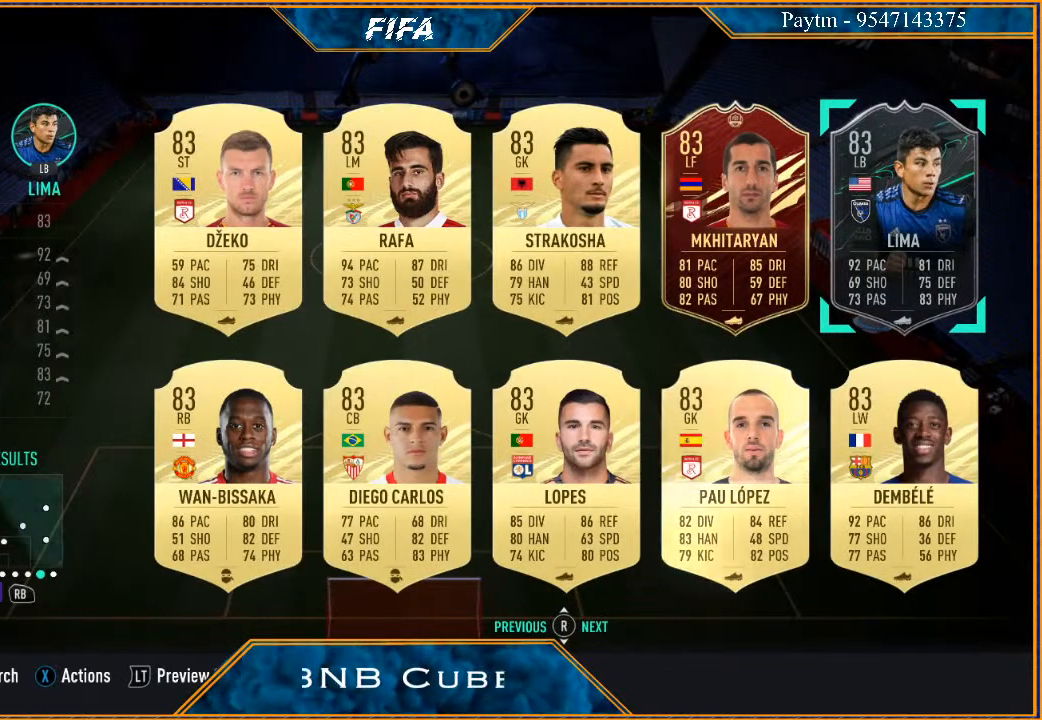
{"buttons": [], "left_stick": "left", "right_stick": "center", "events": [[200, "left_stick", "left"], [400, "left_stick", "center"], [467, "left_stick", "left"]]}
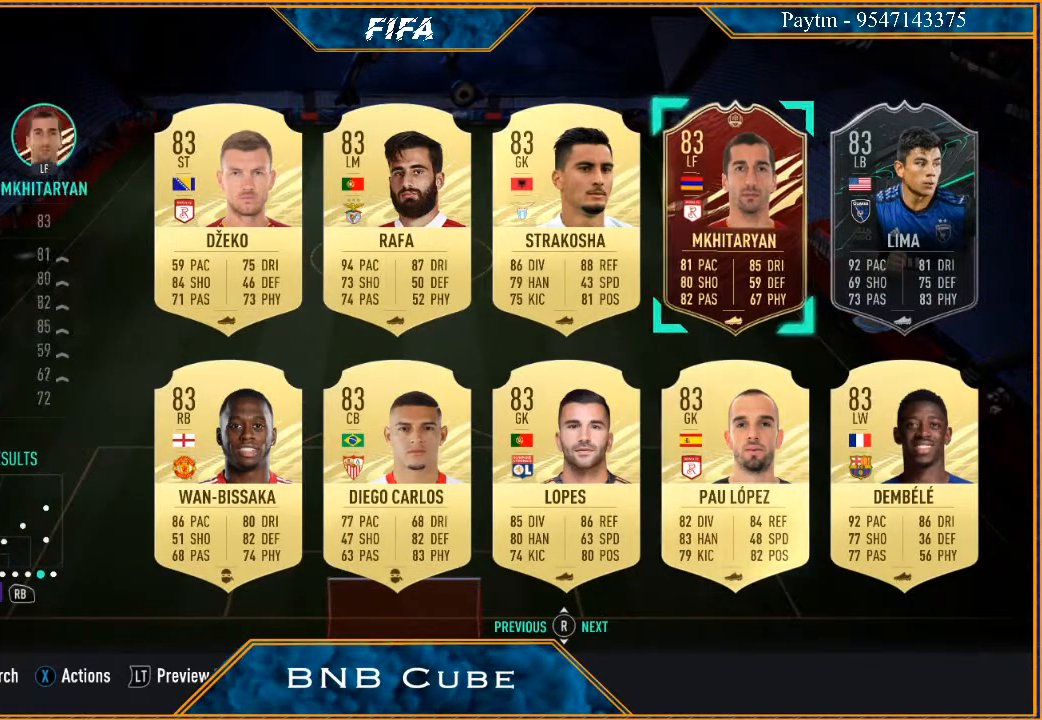
{"buttons": [], "left_stick": "center", "right_stick": "center", "events": [[133, "left_stick", "center"]]}
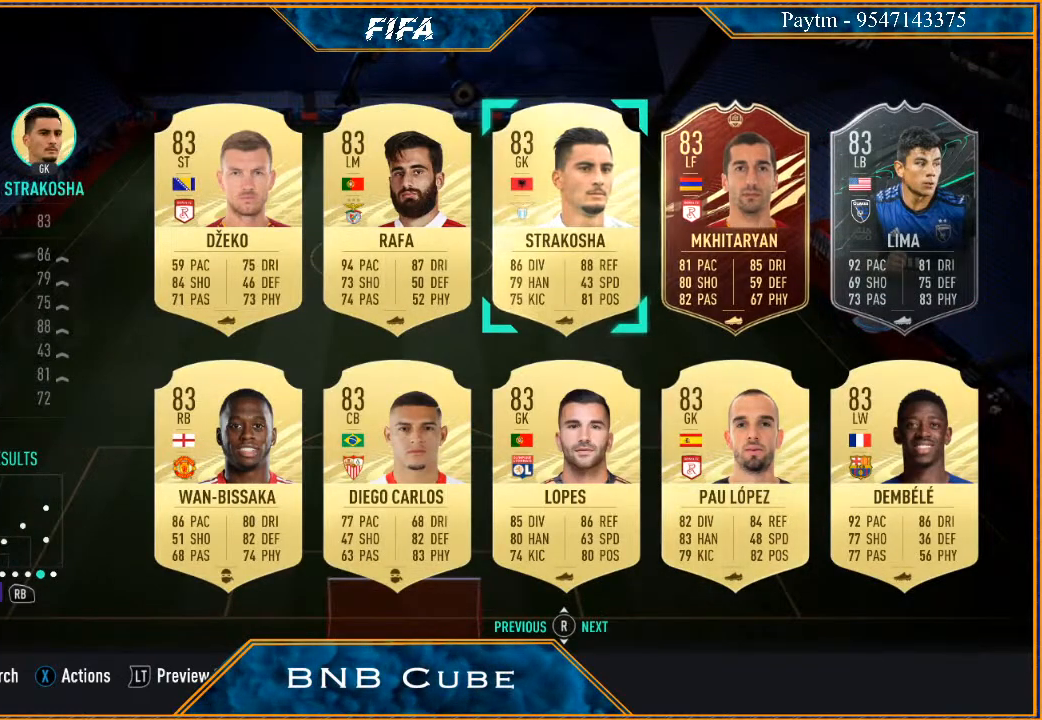
{"buttons": [], "left_stick": "right", "right_stick": "center", "events": [[433, "left_stick", "right"]]}
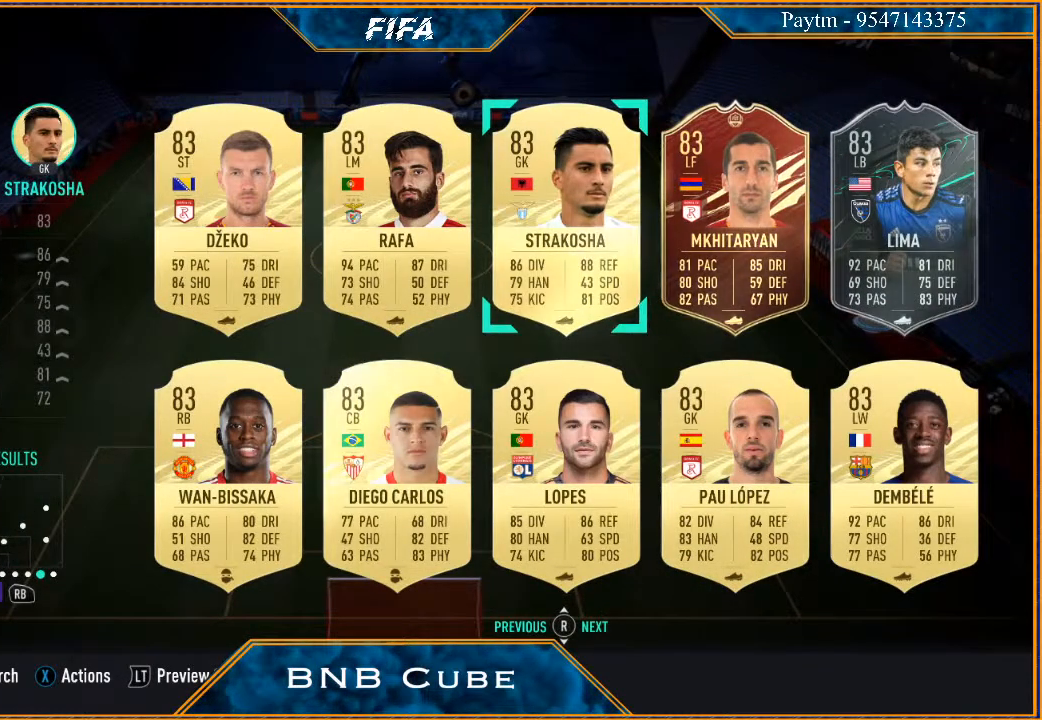
{"buttons": [], "left_stick": "center", "right_stick": "center", "events": [[100, "left_stick", "center"]]}
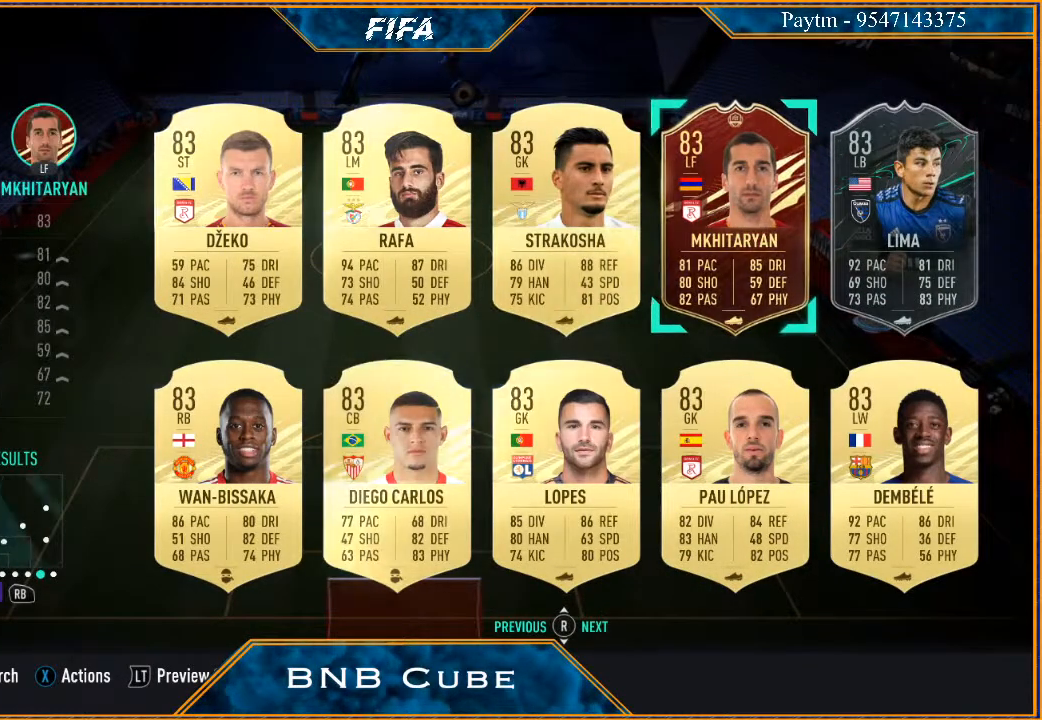
{"buttons": [], "left_stick": "center", "right_stick": "center", "events": []}